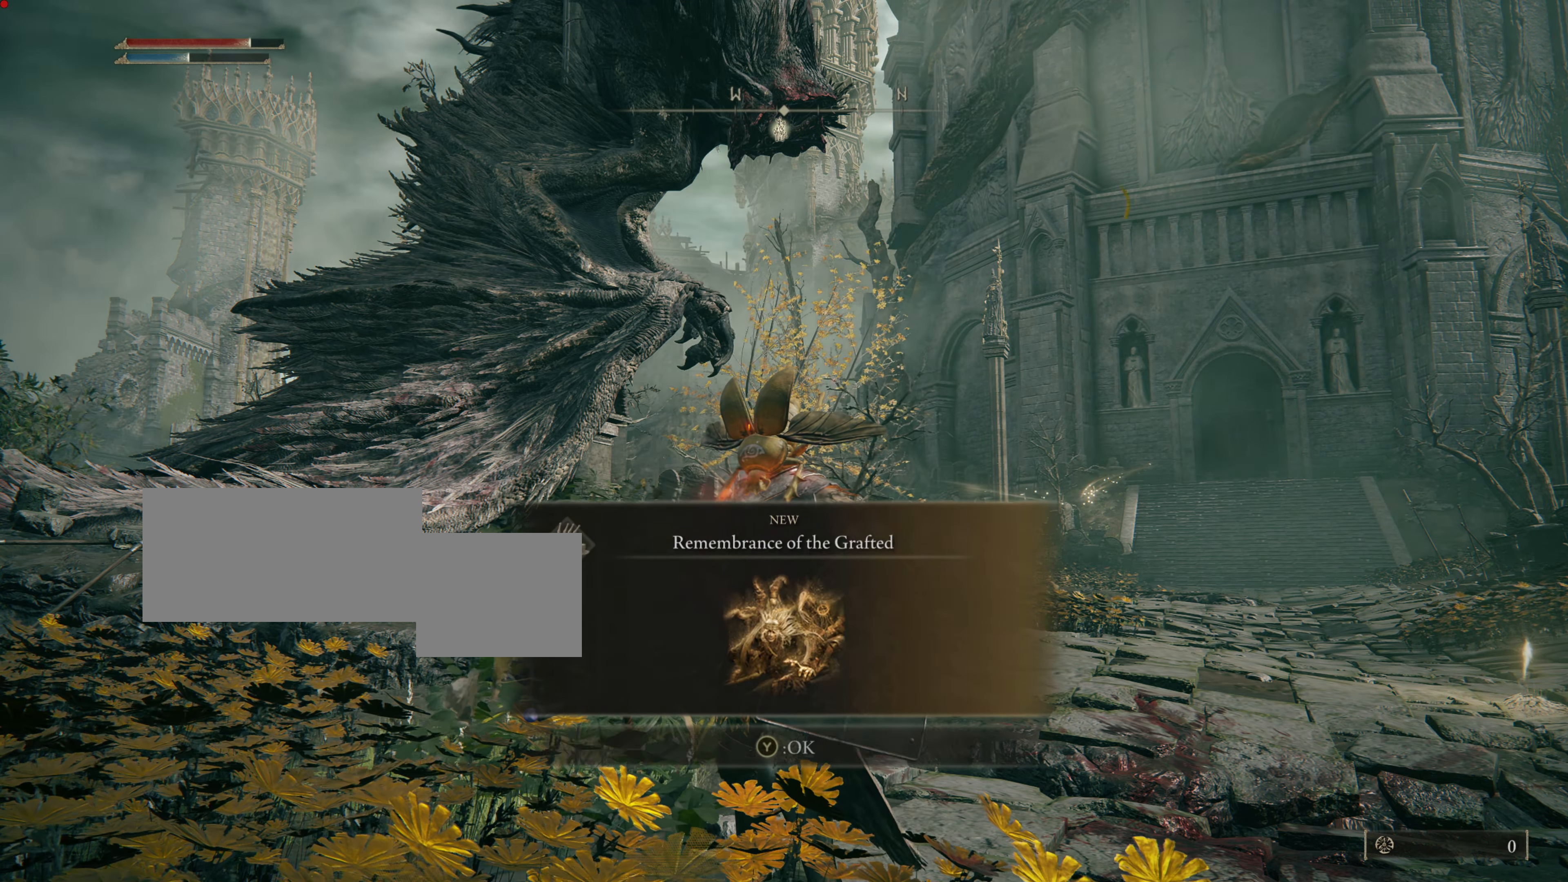
Gameplay with a controller (PlayStation layout); each line is a JSON object with the inputs held at the frame after it. "events" lists button and stick changes between this image and that frame as [ms after this image, input, new state], when the widget could be followed in between.
{"buttons": [], "left_stick": "center", "right_stick": "center", "events": []}
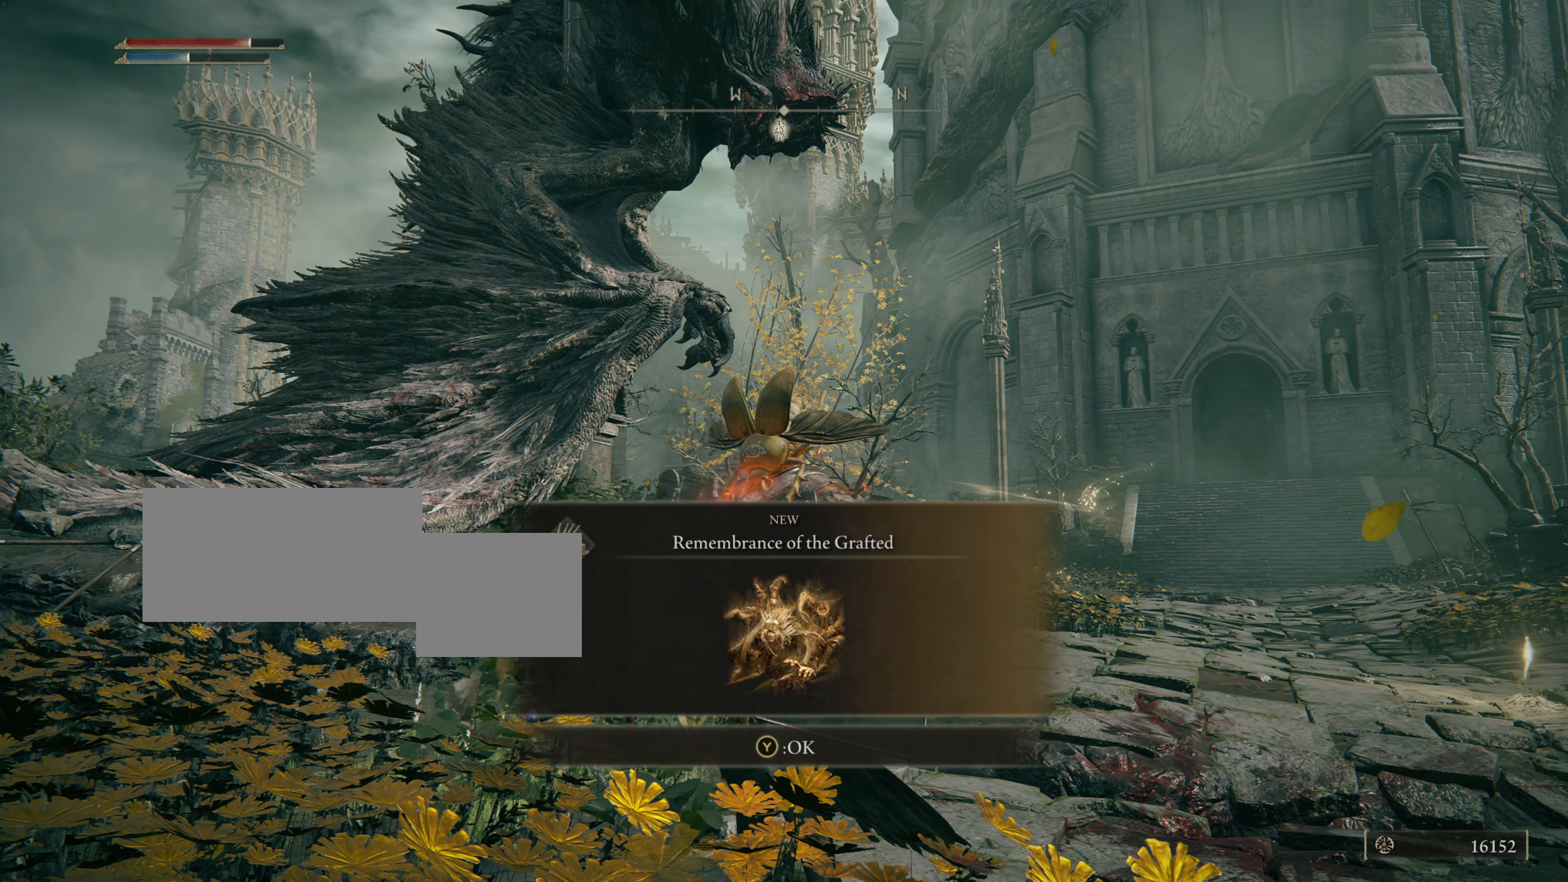
{"buttons": [], "left_stick": "center", "right_stick": "center", "events": []}
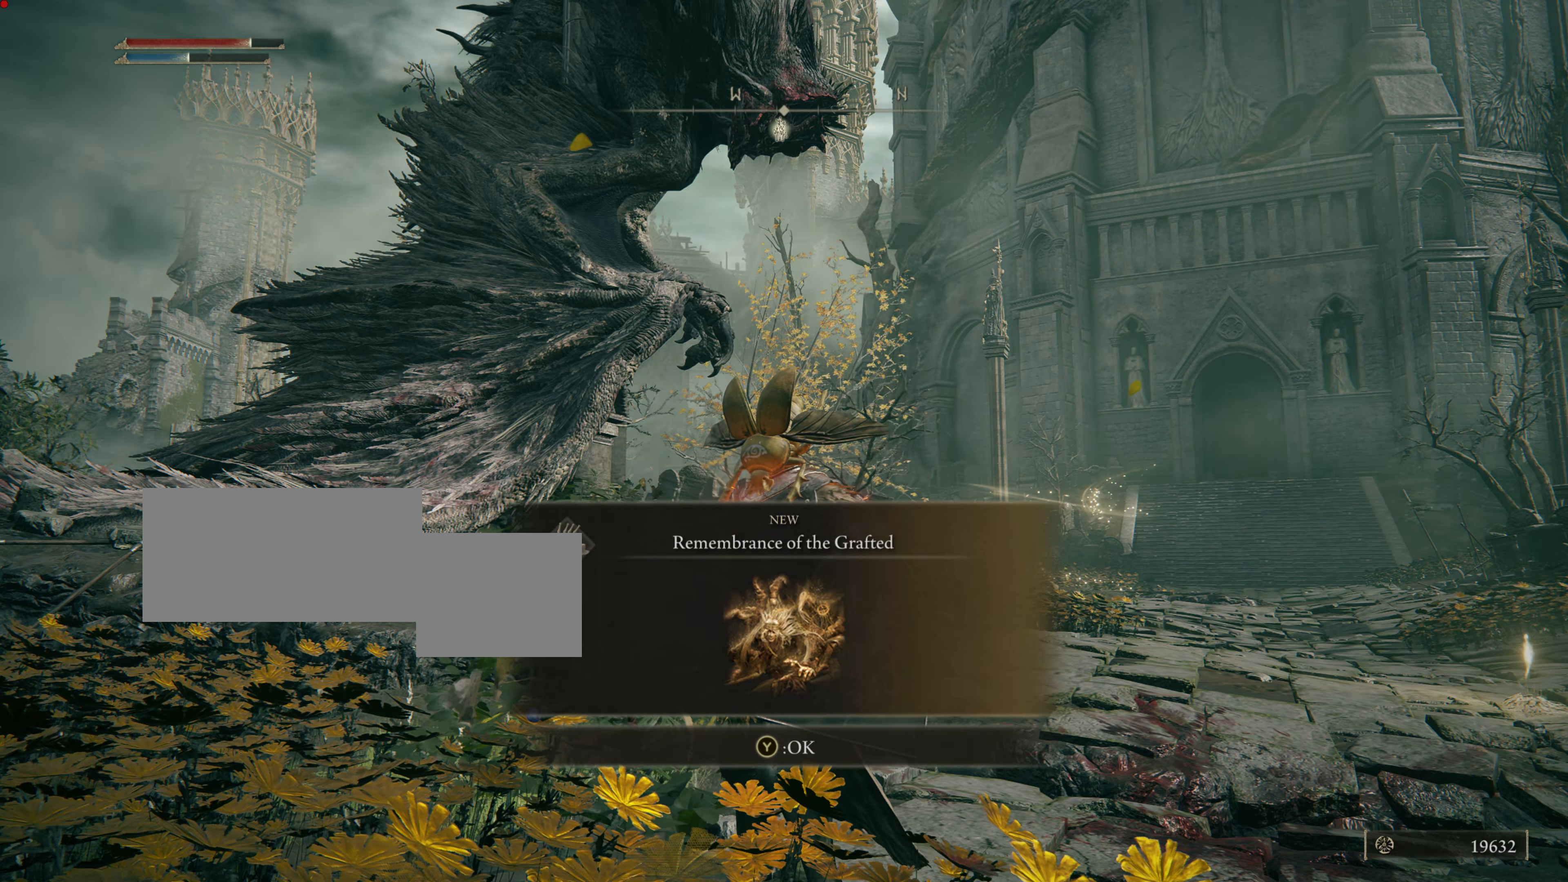
{"buttons": [], "left_stick": "center", "right_stick": "center", "events": []}
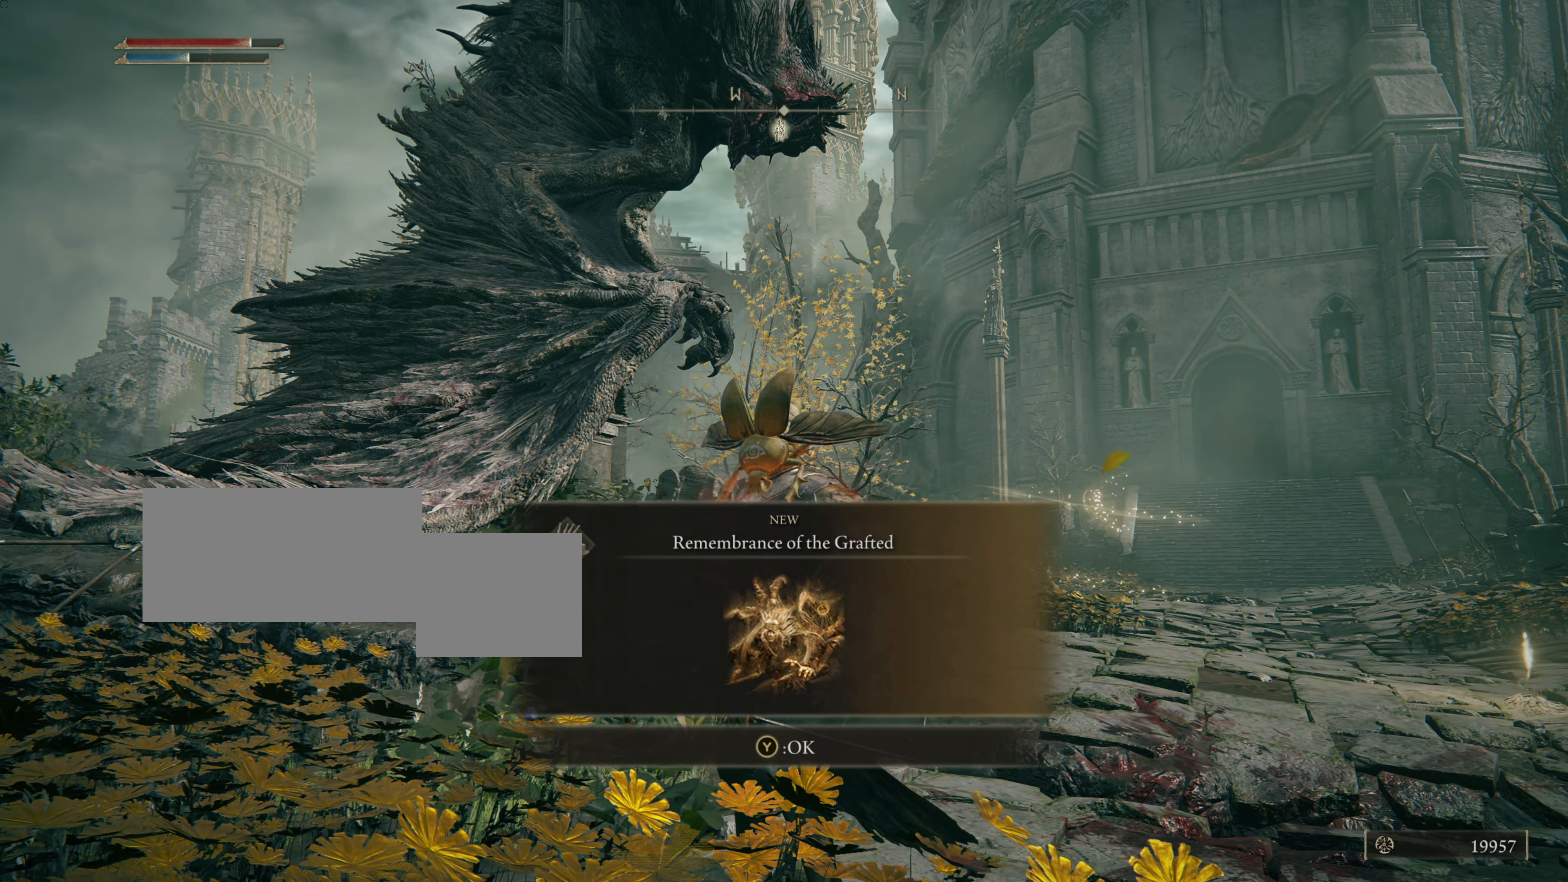
{"buttons": [], "left_stick": "center", "right_stick": "center", "events": []}
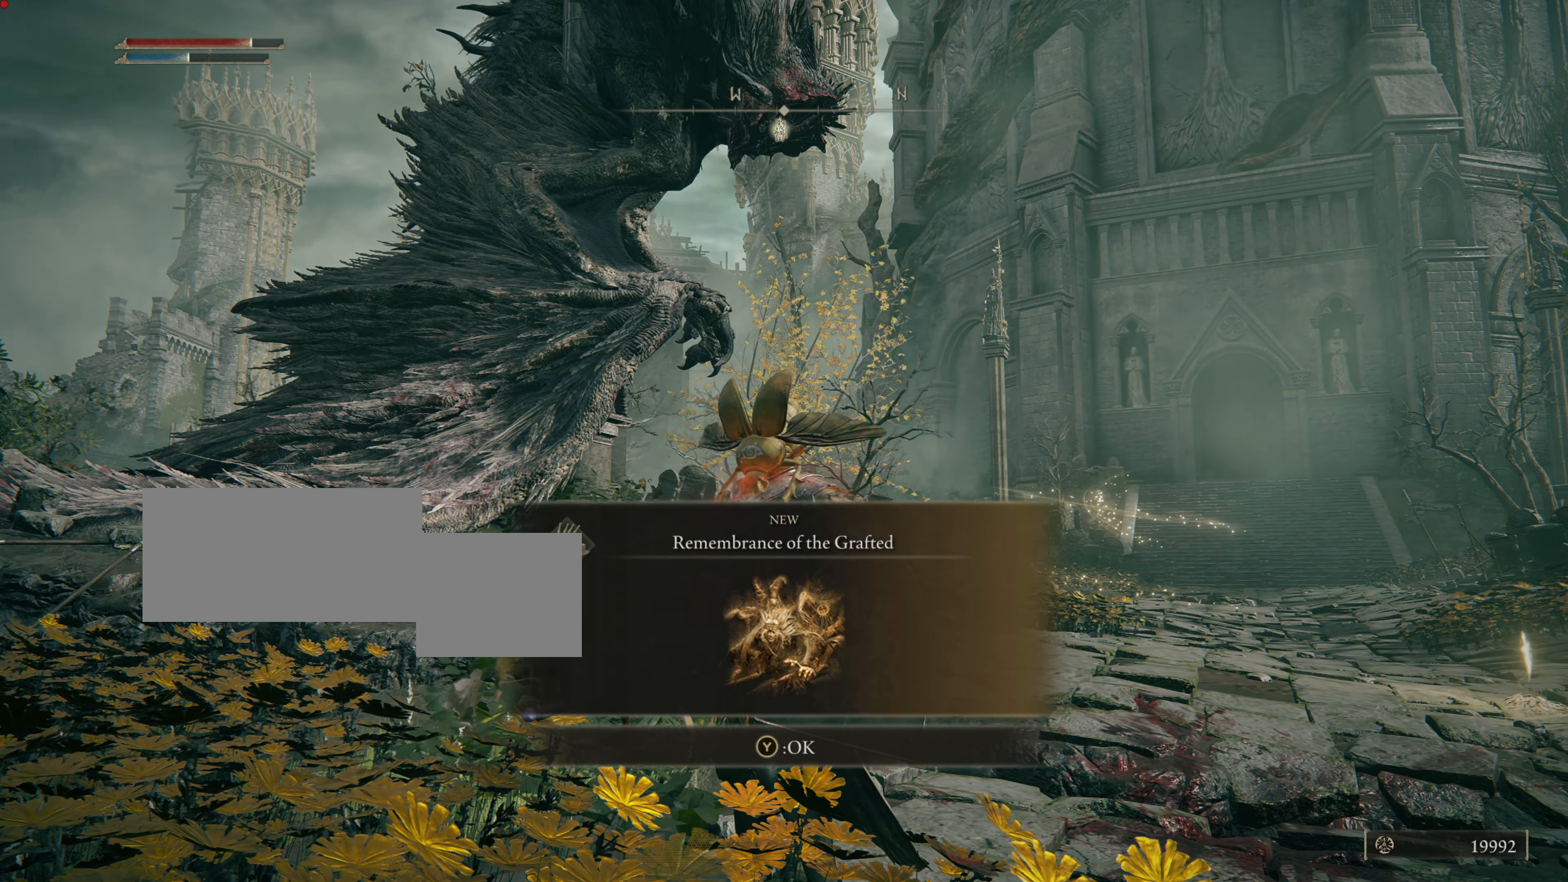
{"buttons": [], "left_stick": "center", "right_stick": "center", "events": []}
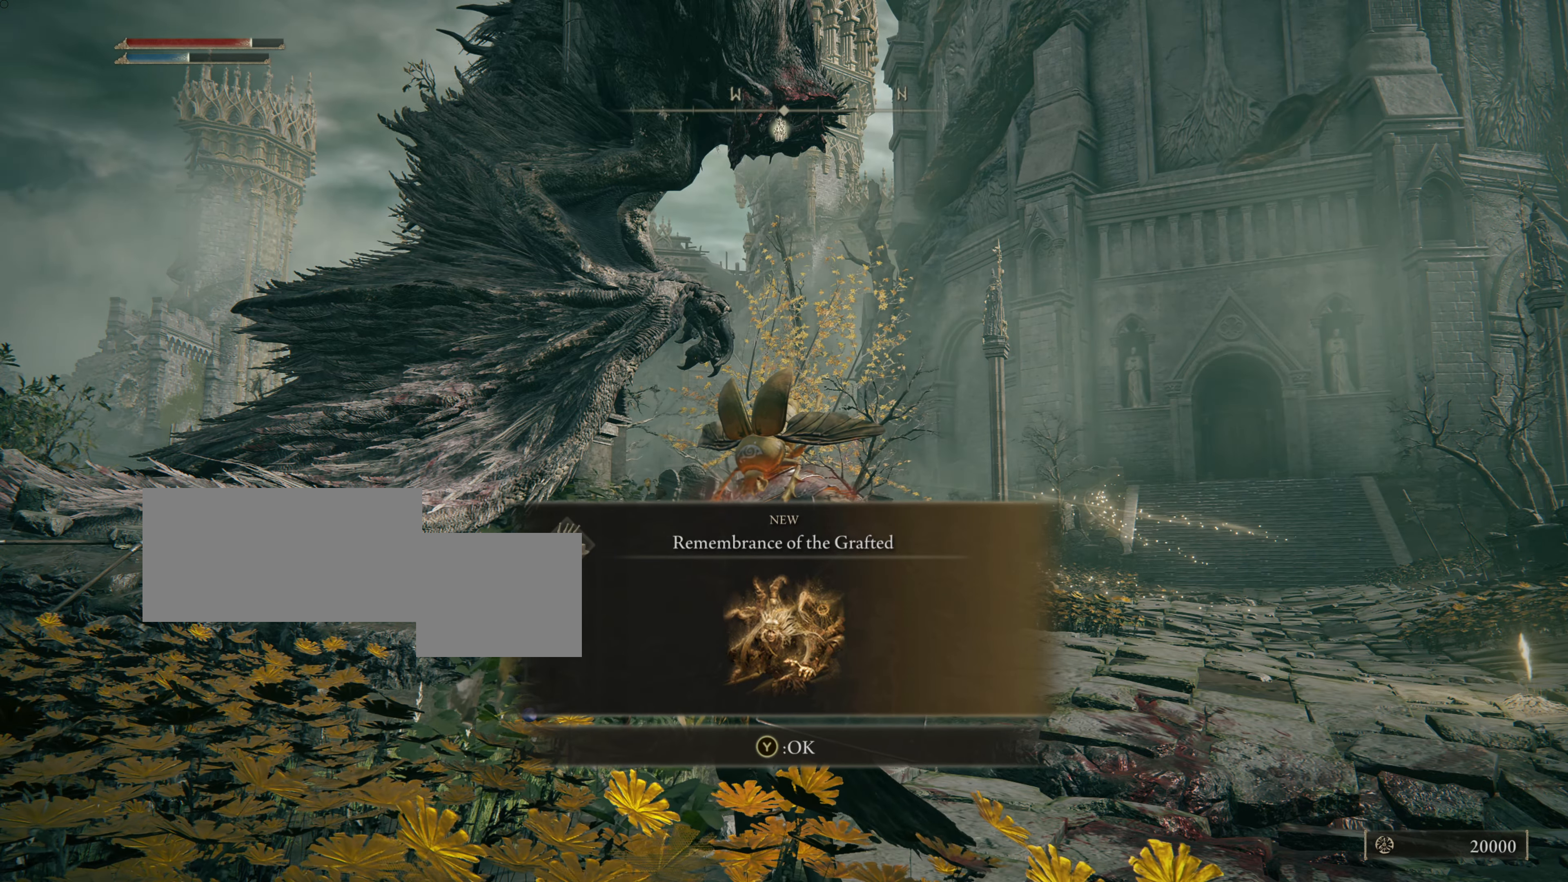
{"buttons": [], "left_stick": "center", "right_stick": "center", "events": []}
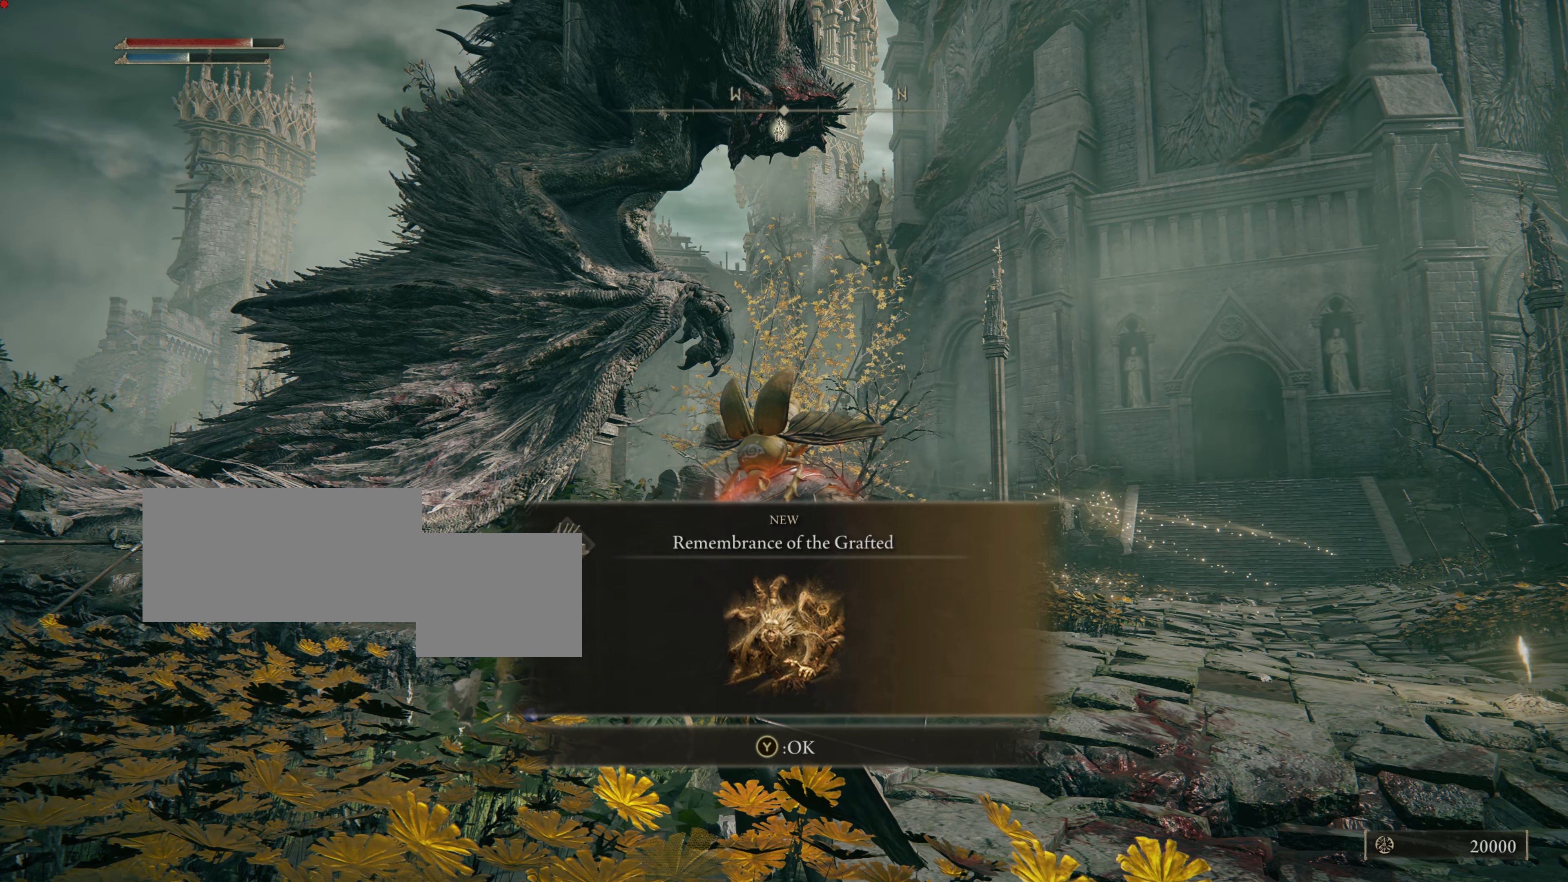
{"buttons": [], "left_stick": "center", "right_stick": "center", "events": []}
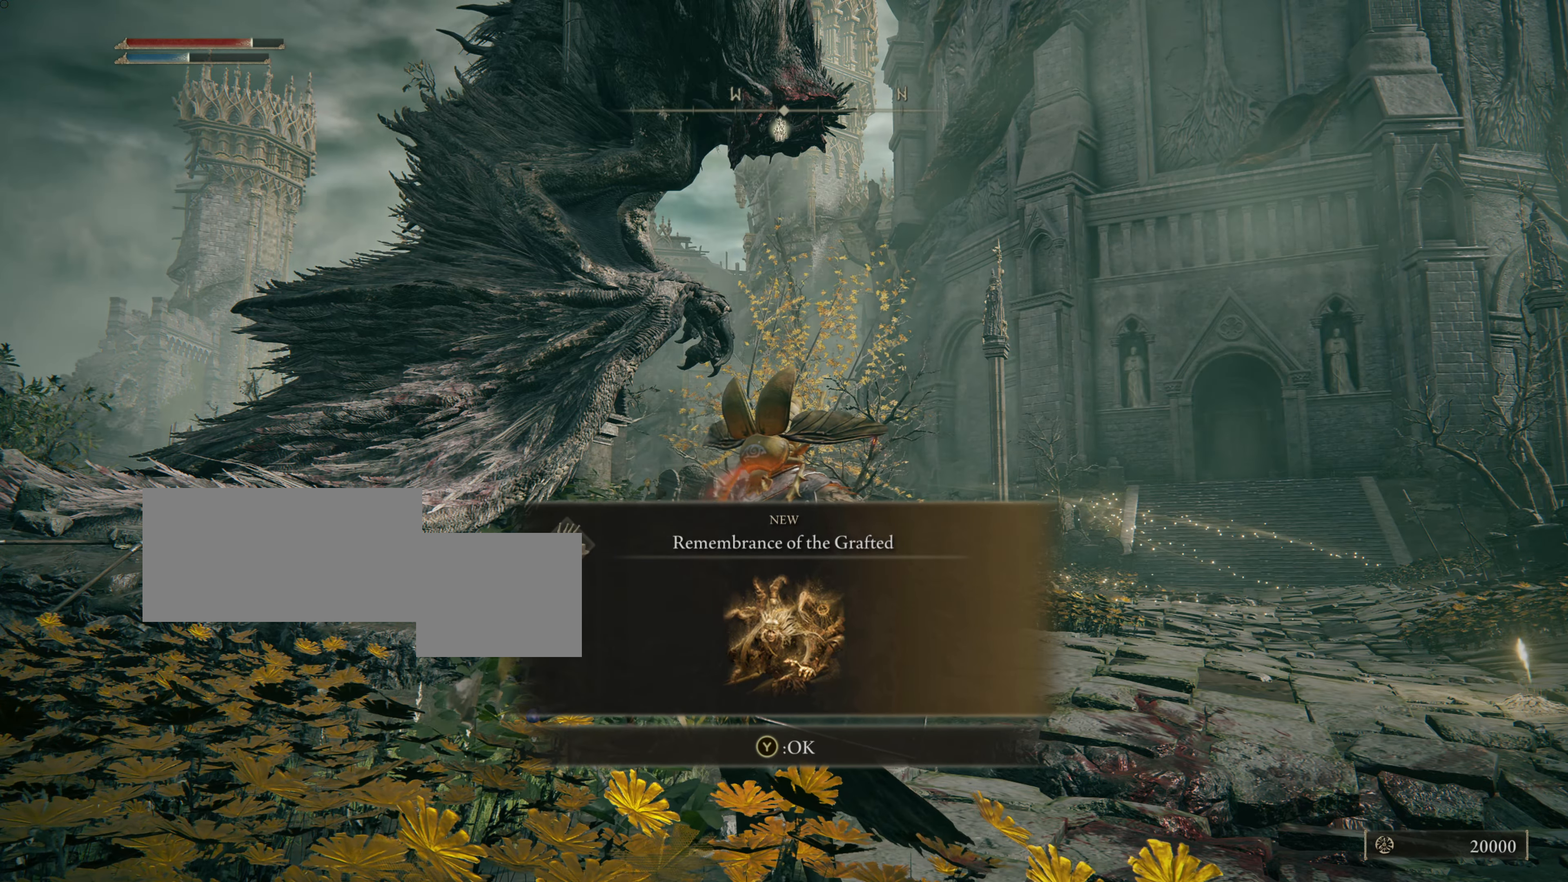
{"buttons": [], "left_stick": "center", "right_stick": "center", "events": []}
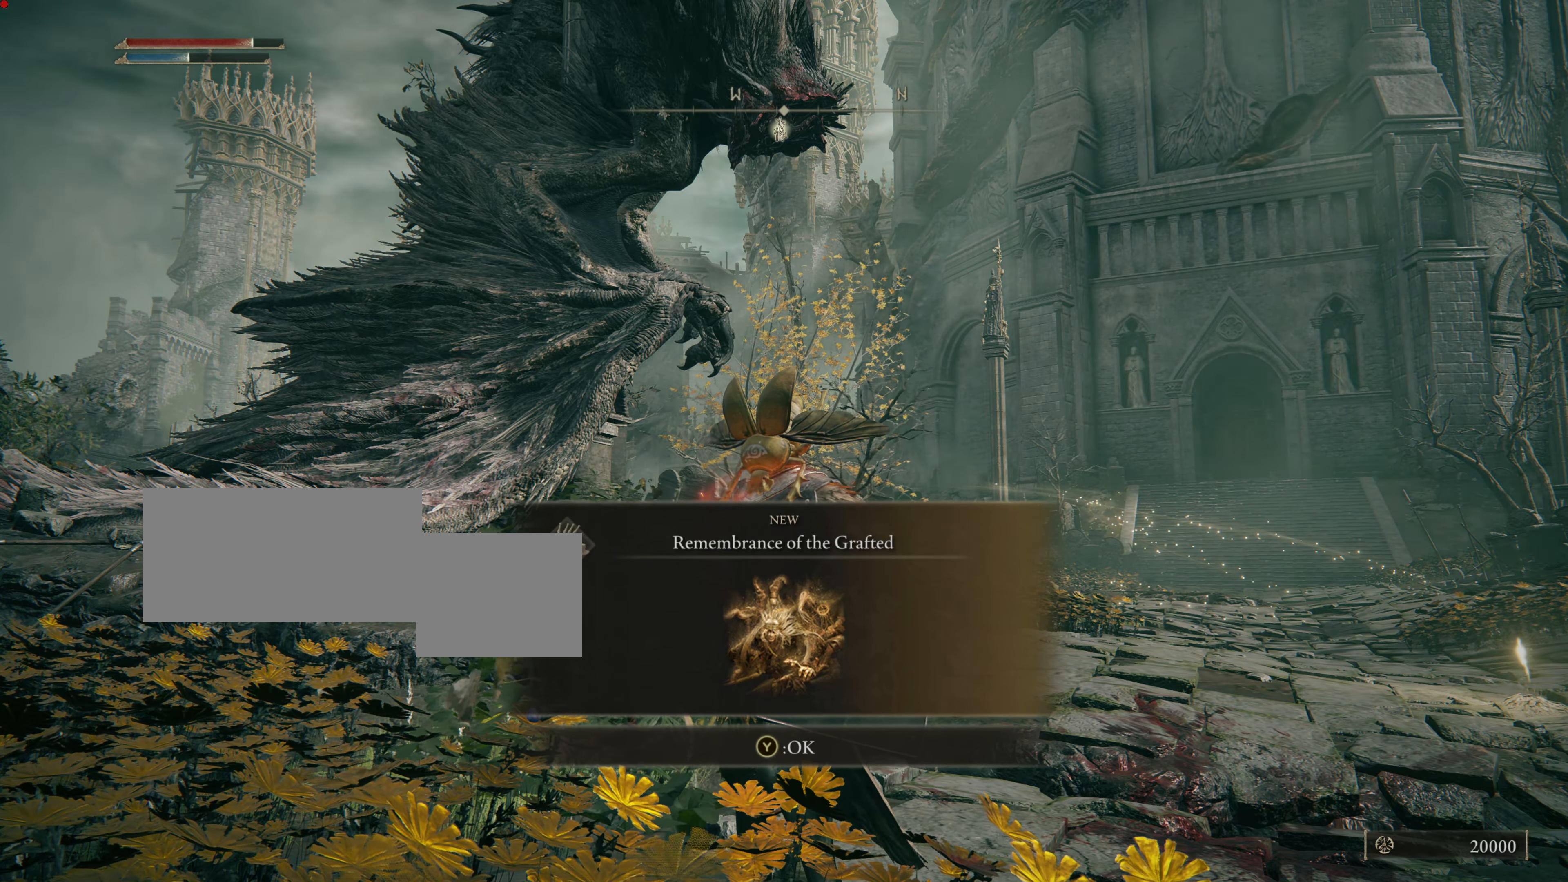
{"buttons": ["TRIANGLE"], "left_stick": "center", "right_stick": "center", "events": [[450, "TRIANGLE", "down"]]}
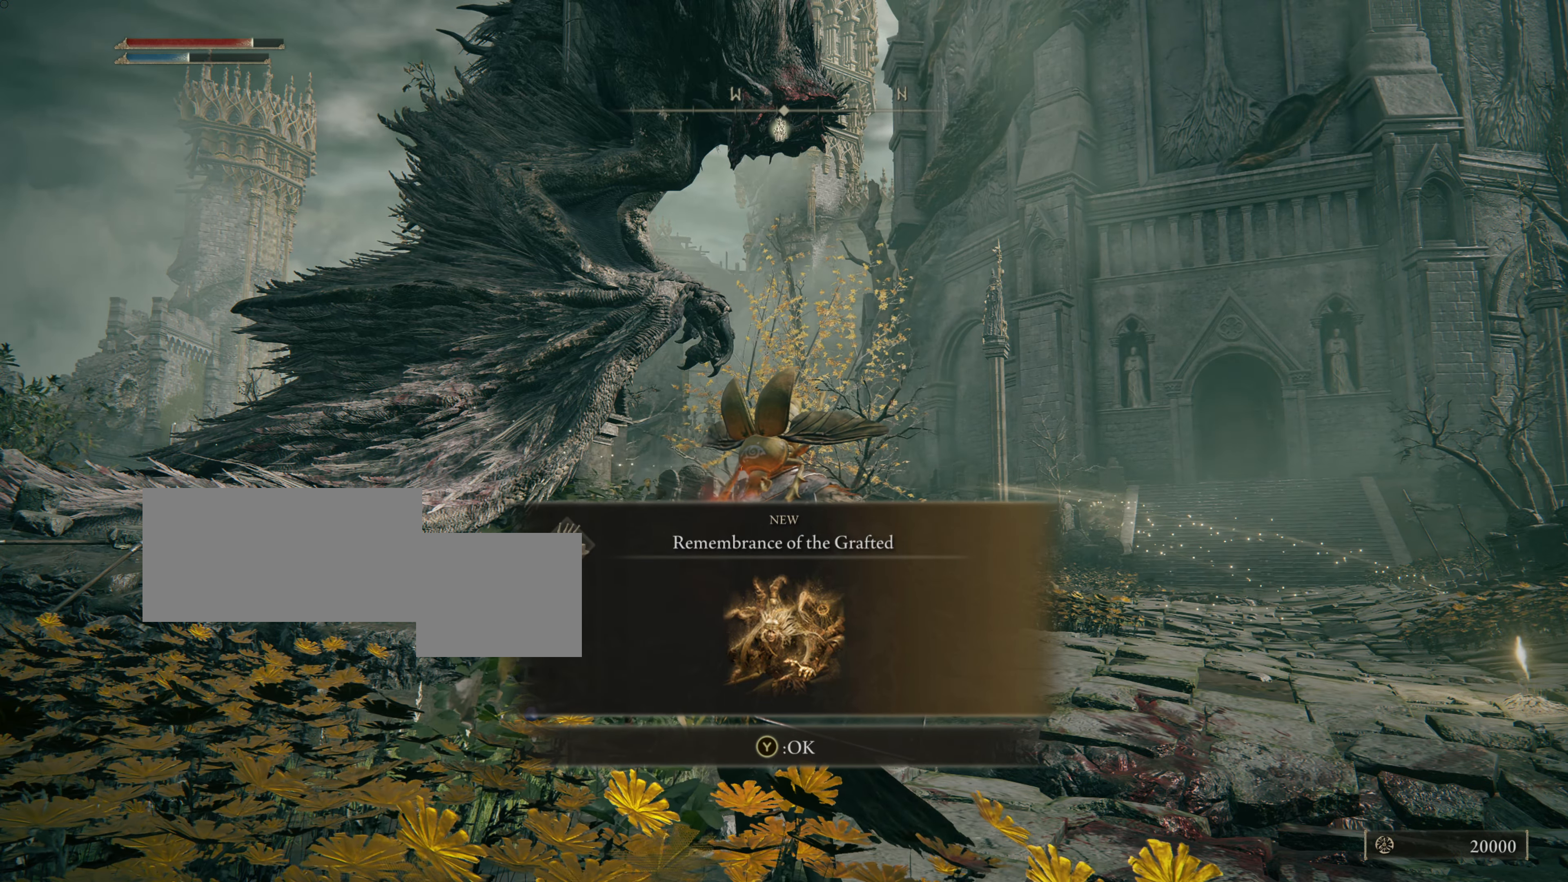
{"buttons": [], "left_stick": "center", "right_stick": "center", "events": [[84, "TRIANGLE", "up"]]}
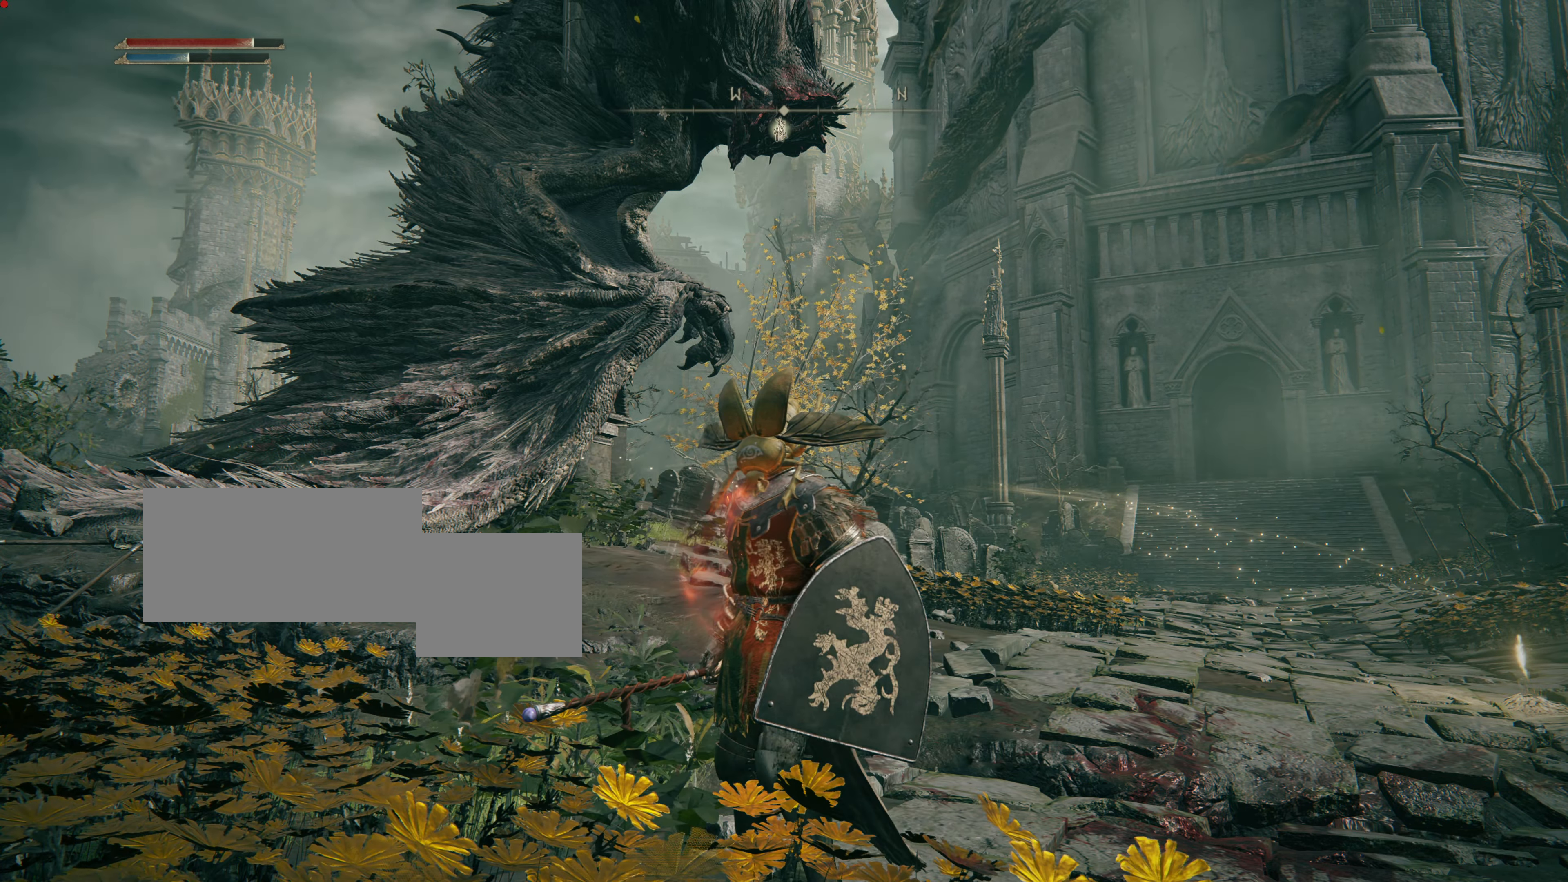
{"buttons": [], "left_stick": "center", "right_stick": "center", "events": []}
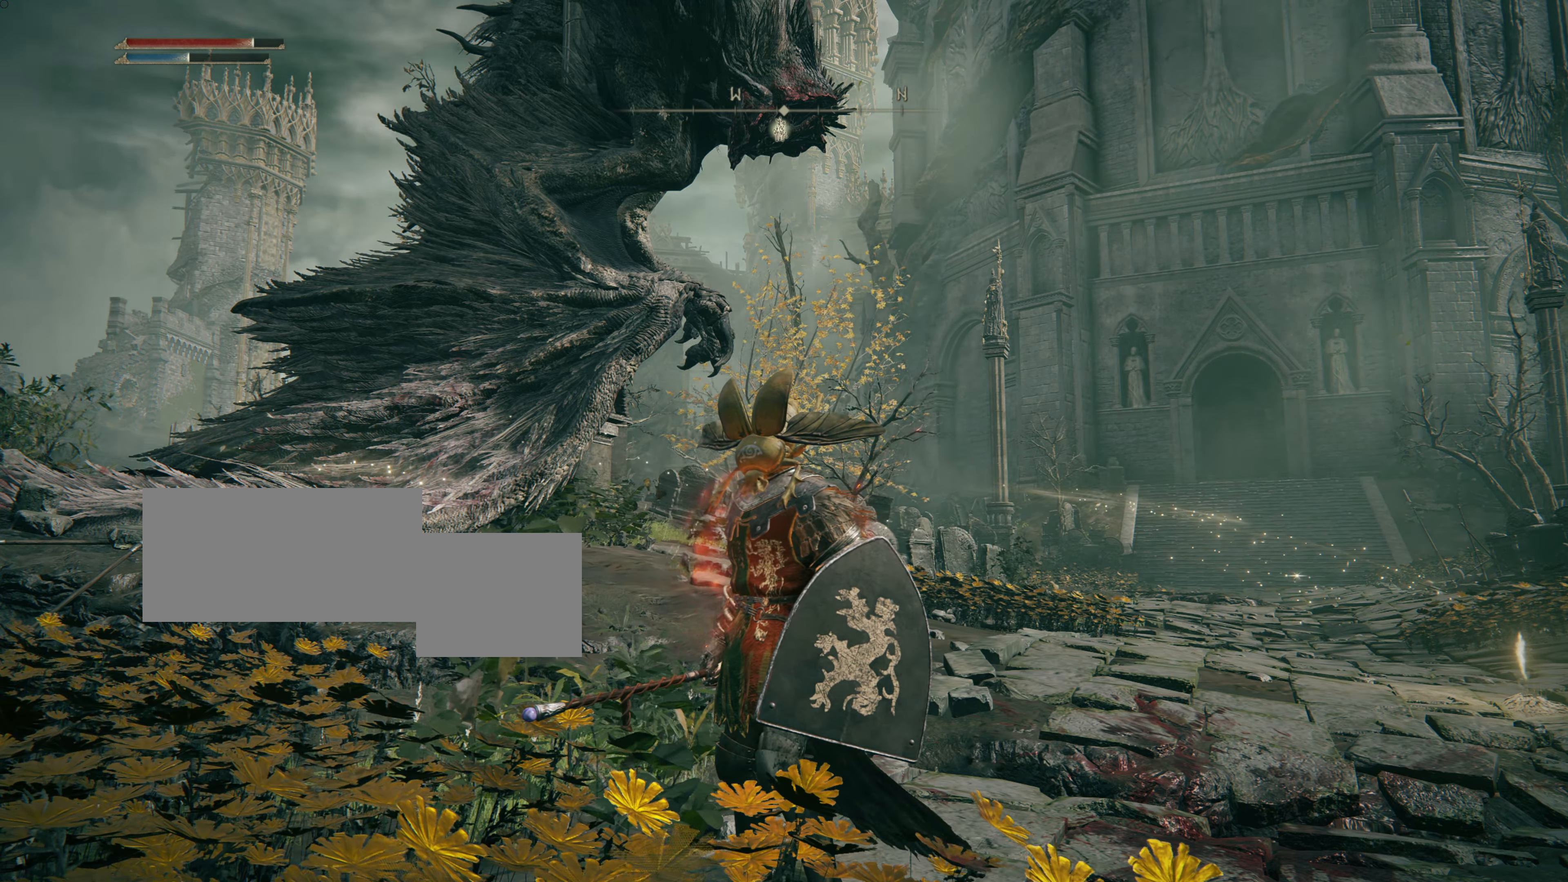
{"buttons": [], "left_stick": "center", "right_stick": "center", "events": [[267, "right_stick", "right"], [467, "right_stick", "center"]]}
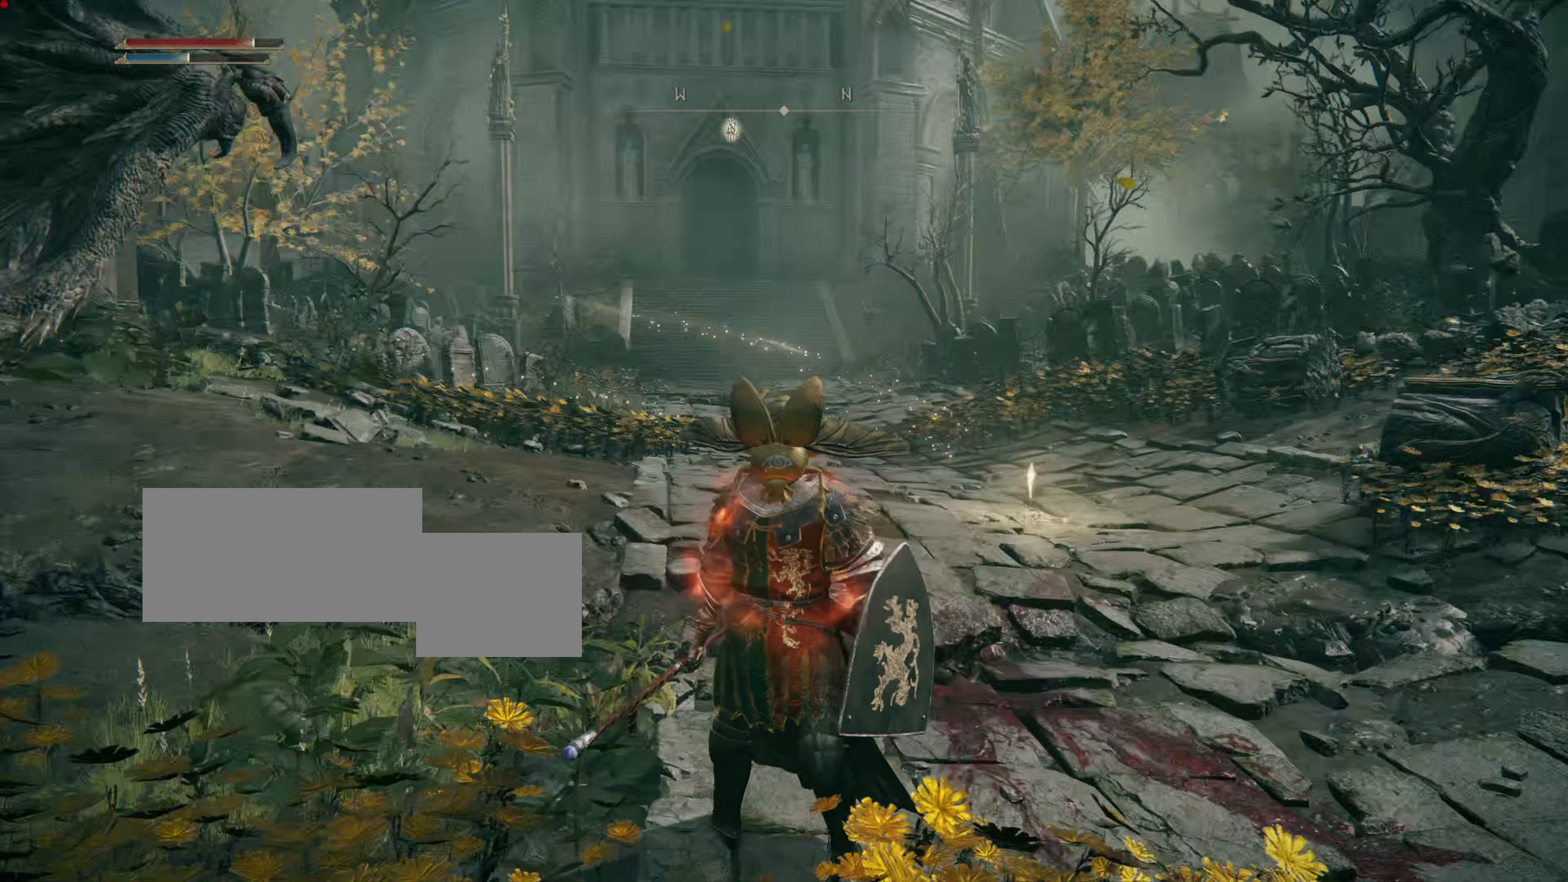
{"buttons": [], "left_stick": "center", "right_stick": "center", "events": []}
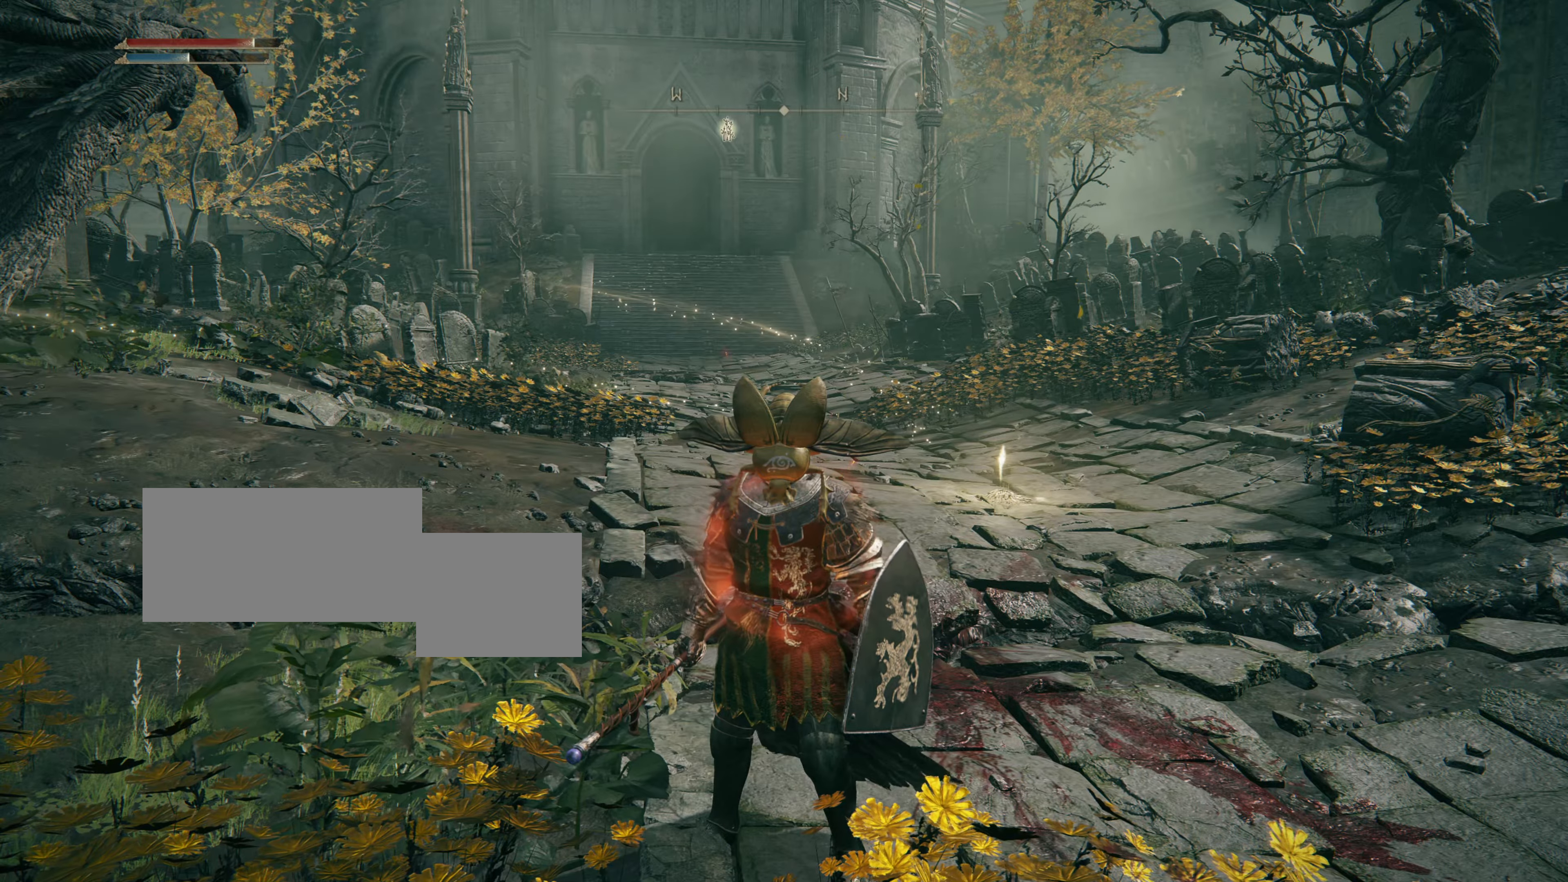
{"buttons": [], "left_stick": "center", "right_stick": "center", "events": []}
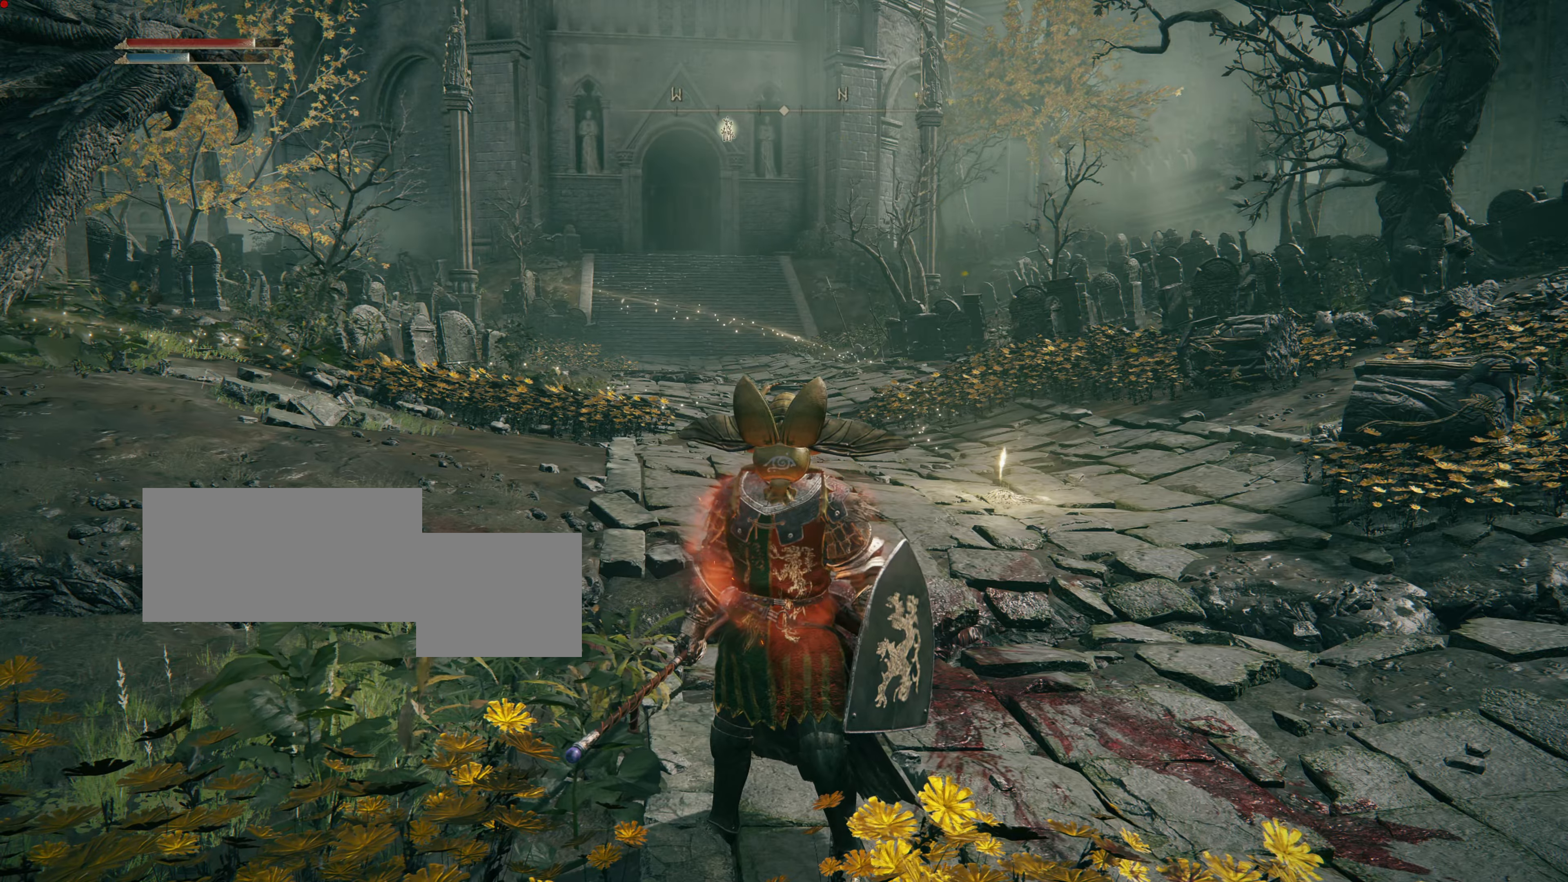
{"buttons": ["CIRCLE"], "left_stick": "up", "right_stick": "center", "events": [[317, "left_stick", "up"], [501, "CIRCLE", "down"]]}
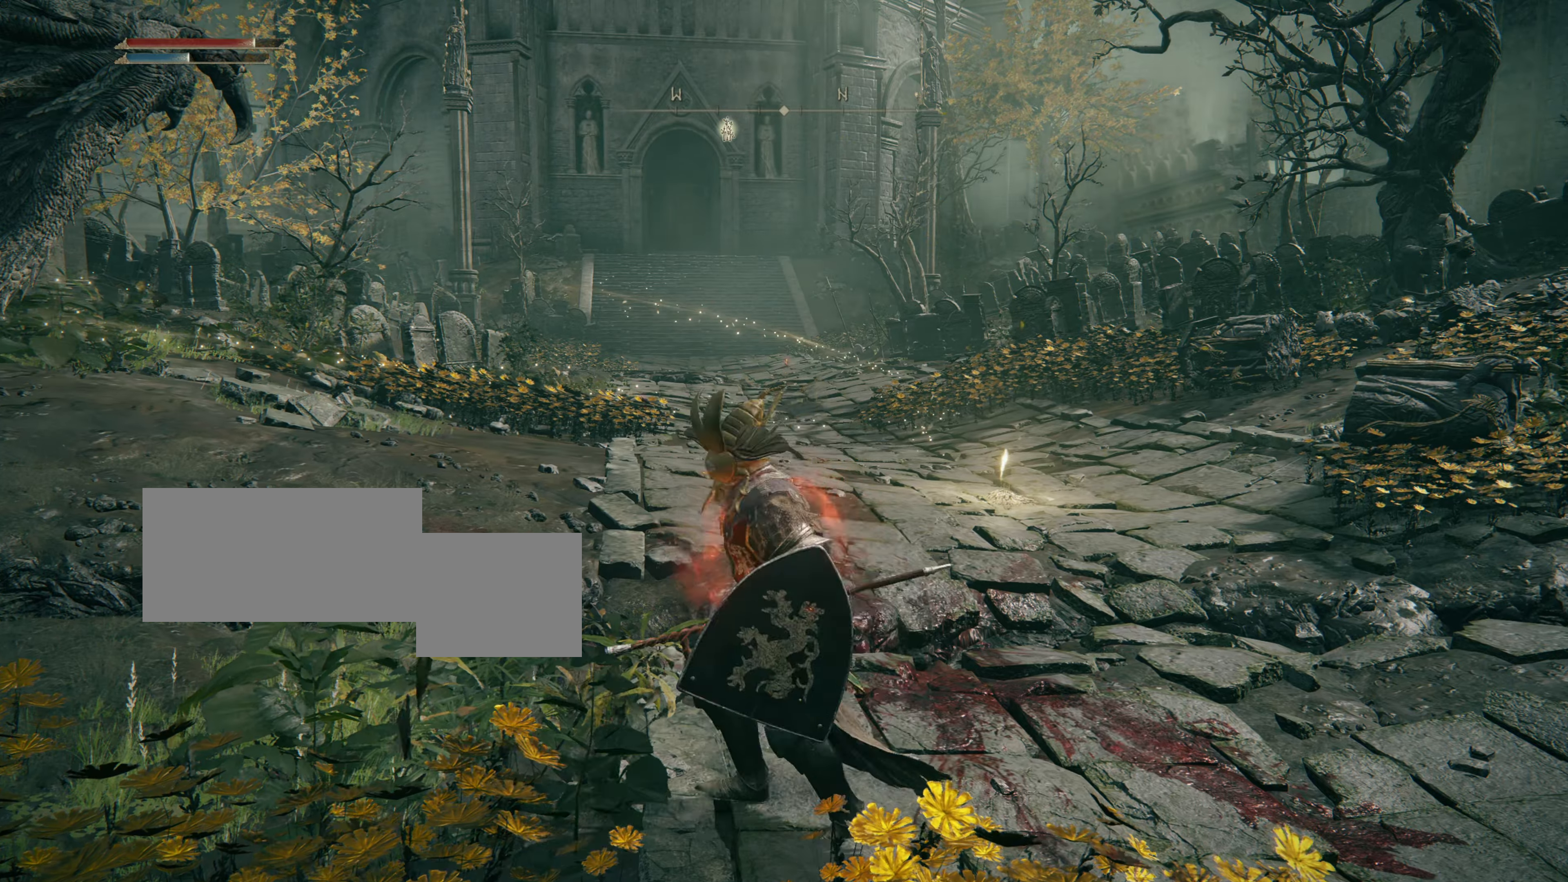
{"buttons": ["CIRCLE"], "left_stick": "up", "right_stick": "center", "events": []}
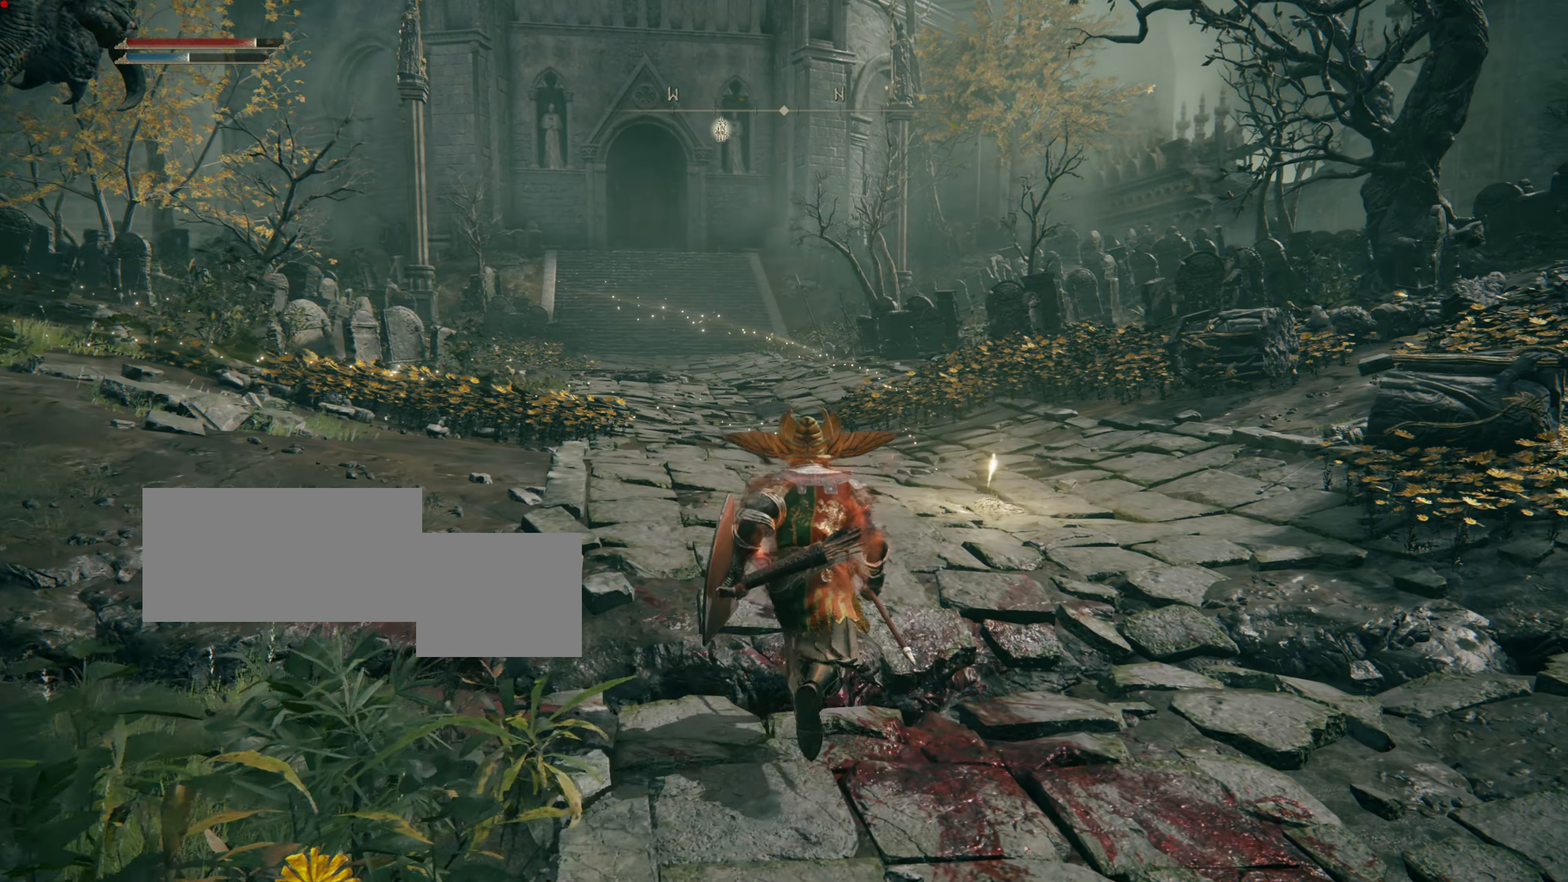
{"buttons": ["CIRCLE"], "left_stick": "up", "right_stick": "center", "events": []}